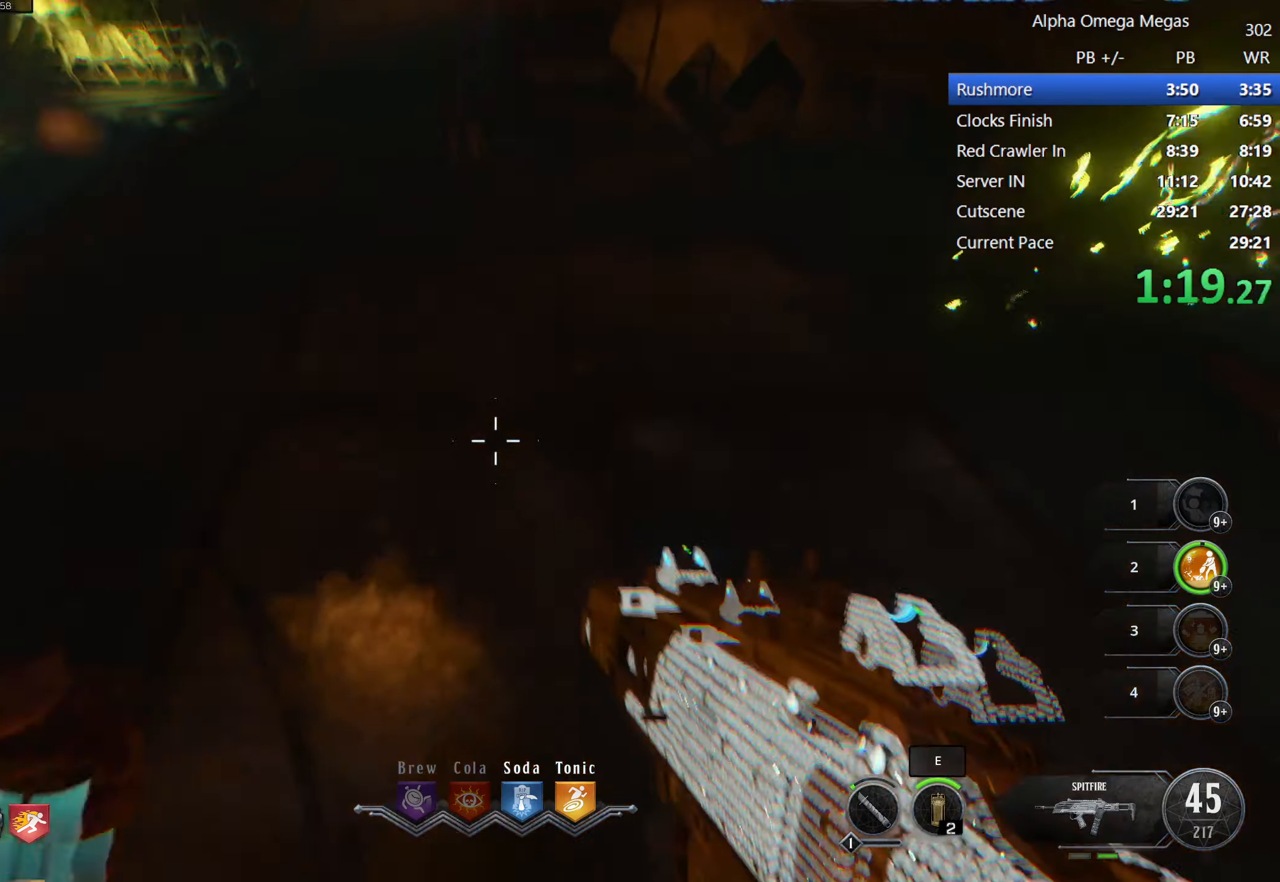
Gameplay with keyboard and mouse; each line is a JSON object with the keys and mouse buttons held at the frame after it. "events" lists presses ("down") and releases ("up") of "1", "2", "3", "4", "5", "a", "alt", "b", "c", "ctrl", "d", "e", "f", "g", "q", "r", "s", "shift", "space", "t", "tab", "tilde", "v", "w", "x", "z", "mouse_left", "mouse_wheel", "mouse_right", "mouse_mb4" and "mouse_mb5" between this image and that frame as [ms after this image, input, new state], when the widget could be followed in between. "mouse_left", "mouse_wheel", "mouse_right", "mouse_mb4", "mouse_mb5" = the "left", "wheel", "right", "mb4", "mb5" buttons of the "mouse" list. No other keys are recorded. "wheel" means that the mouse wheel is clicked or scrolled. Mouse movement is not recorded.
{"keys": [], "mouse": []}
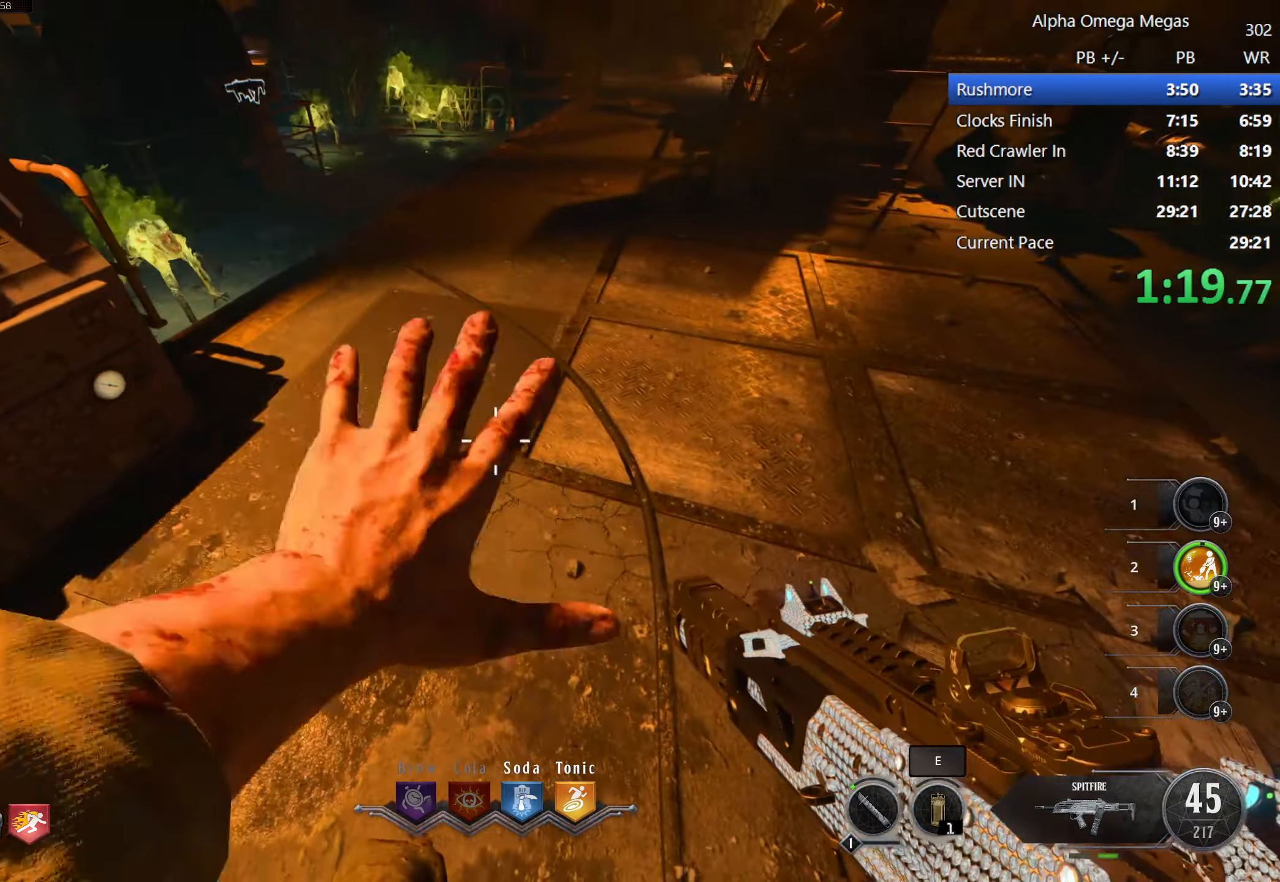
{"keys": [], "mouse": ["right"], "events": [[134, "s", "down"], [167, "a", "down"], [234, "a", "up"], [317, "s", "up"], [500, "mouse_right", "down"]]}
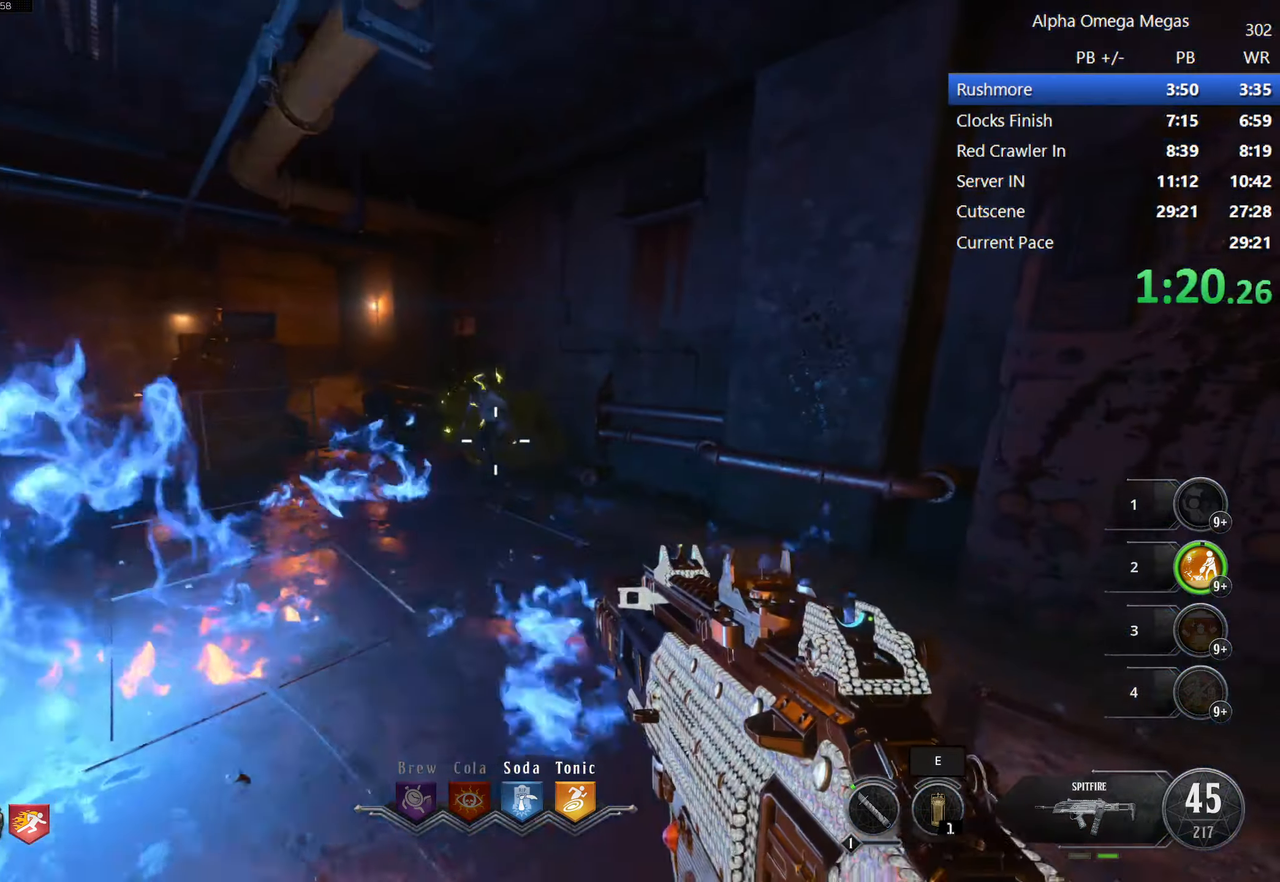
{"keys": [], "mouse": ["left", "right"], "events": [[200, "mouse_left", "down"]]}
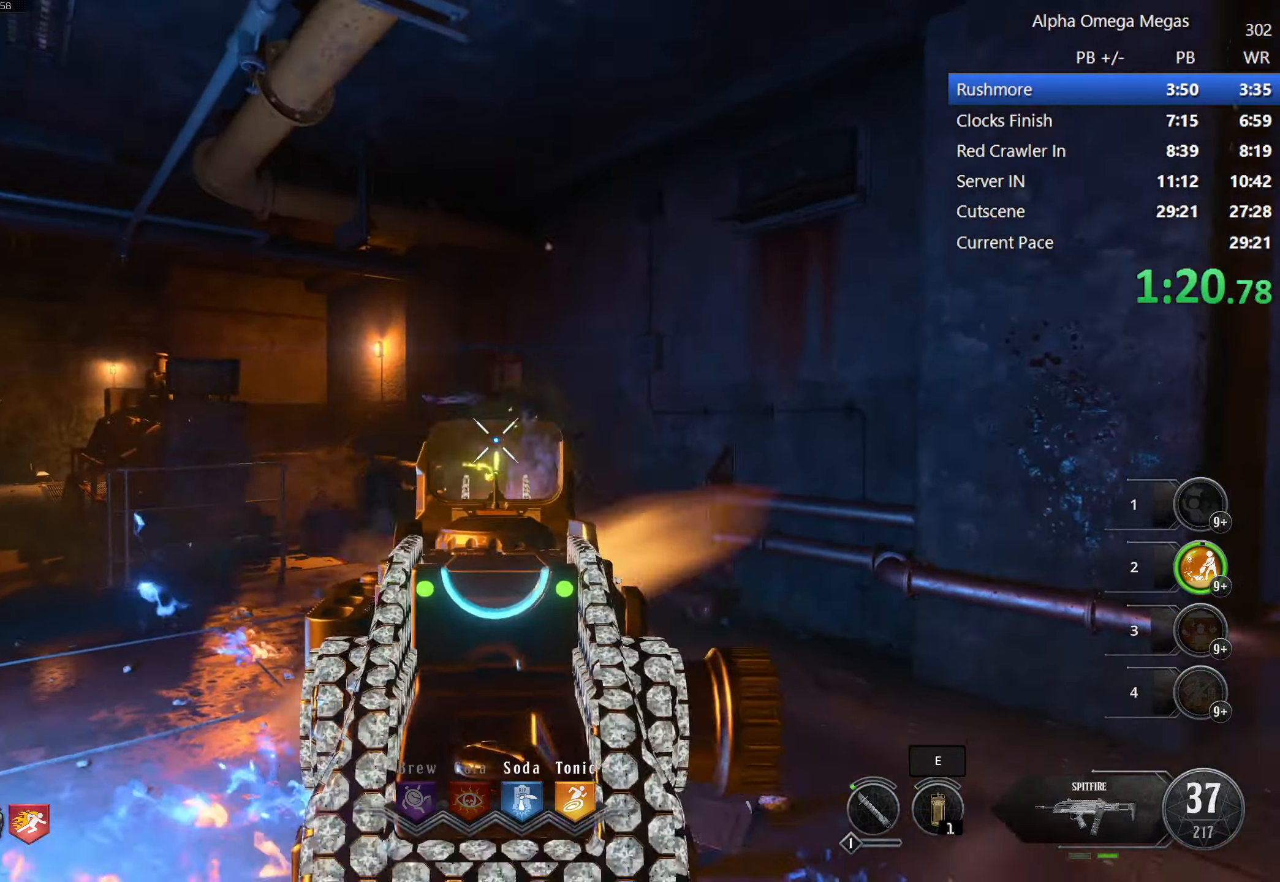
{"keys": ["s"], "mouse": [], "events": [[17, "d", "down"], [67, "mouse_right", "up"], [117, "mouse_left", "up"], [167, "d", "up"], [250, "r", "down"], [350, "r", "up"], [450, "s", "down"]]}
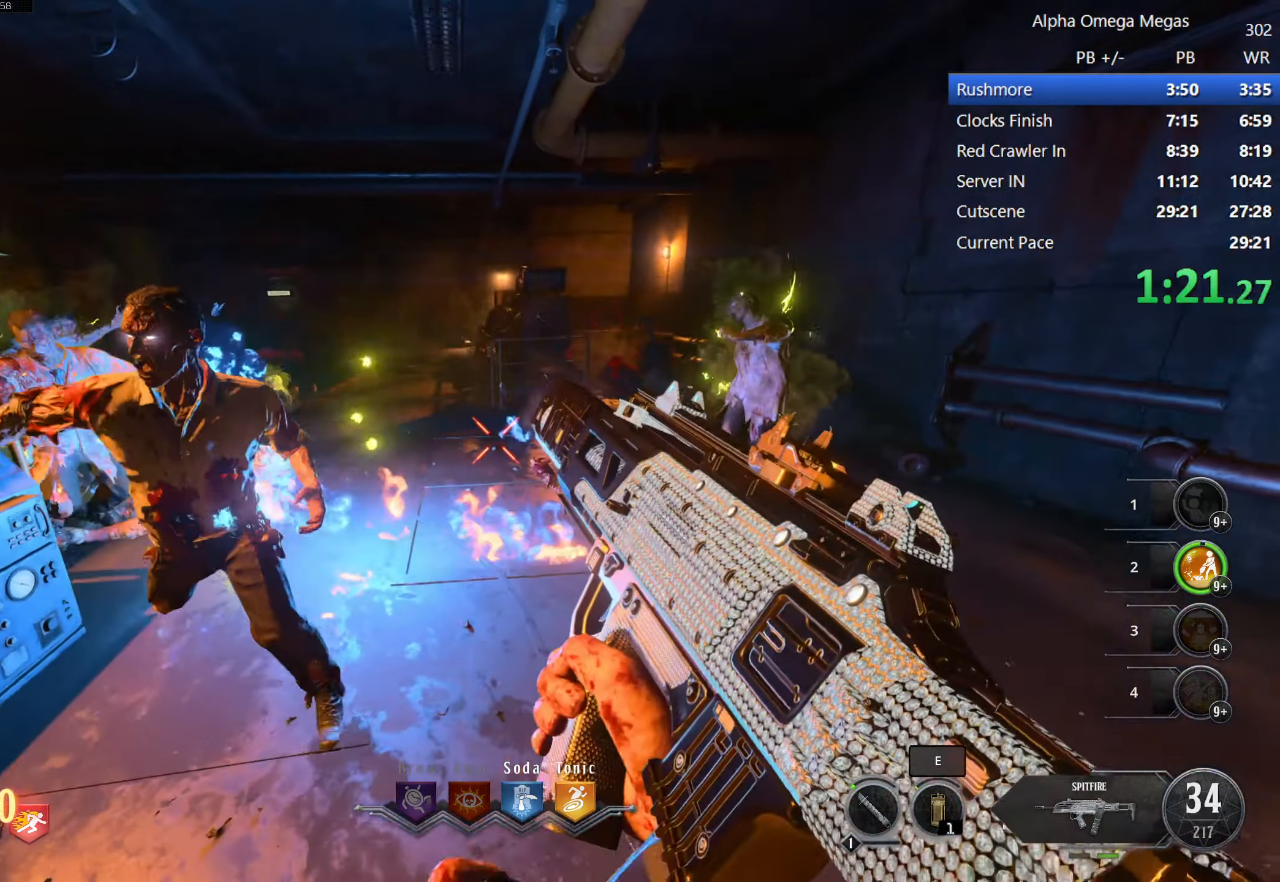
{"keys": [], "mouse": ["left"], "events": [[134, "d", "down"], [267, "d", "up"], [366, "mouse_left", "down"], [366, "s", "up"]]}
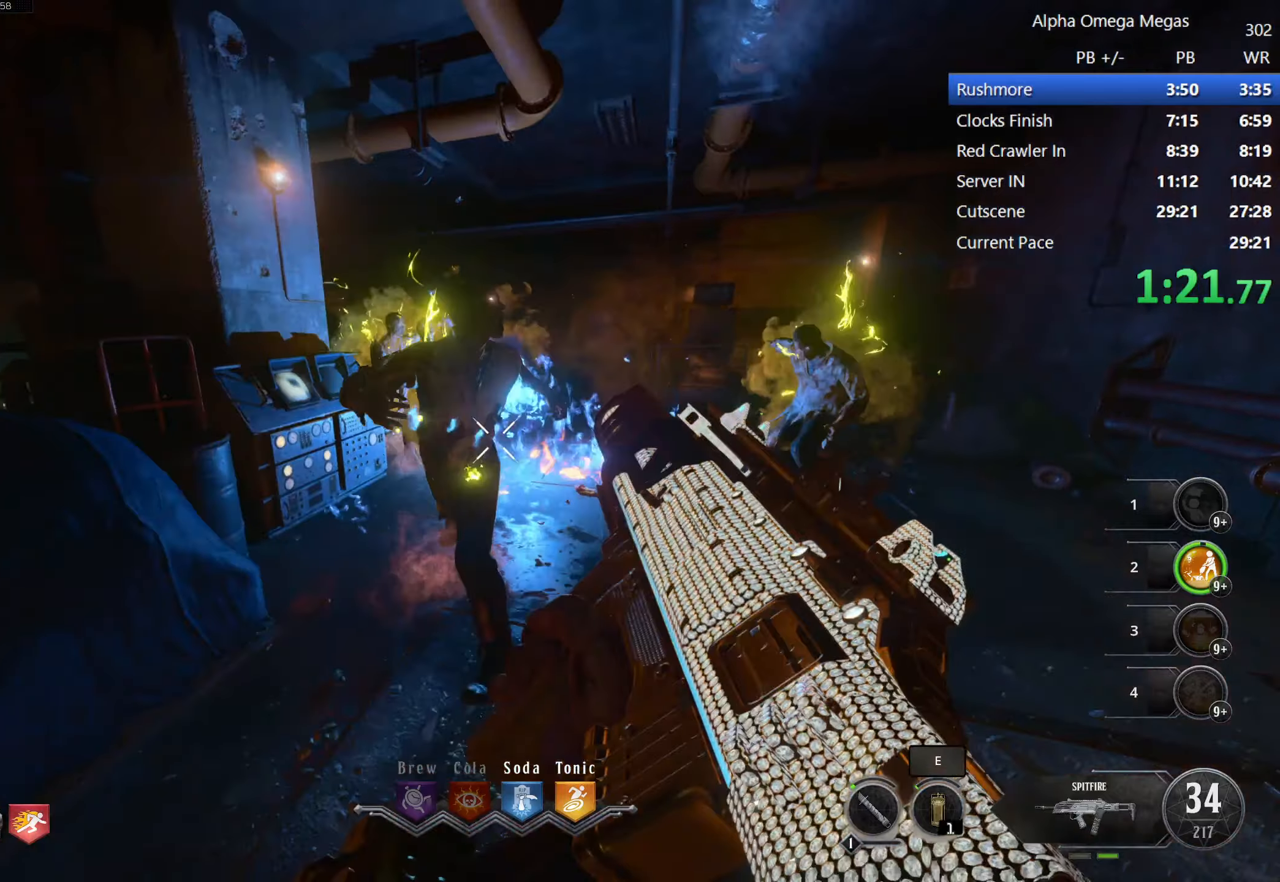
{"keys": ["s"], "mouse": ["left", "right"], "events": [[150, "s", "down"], [200, "mouse_right", "down"]]}
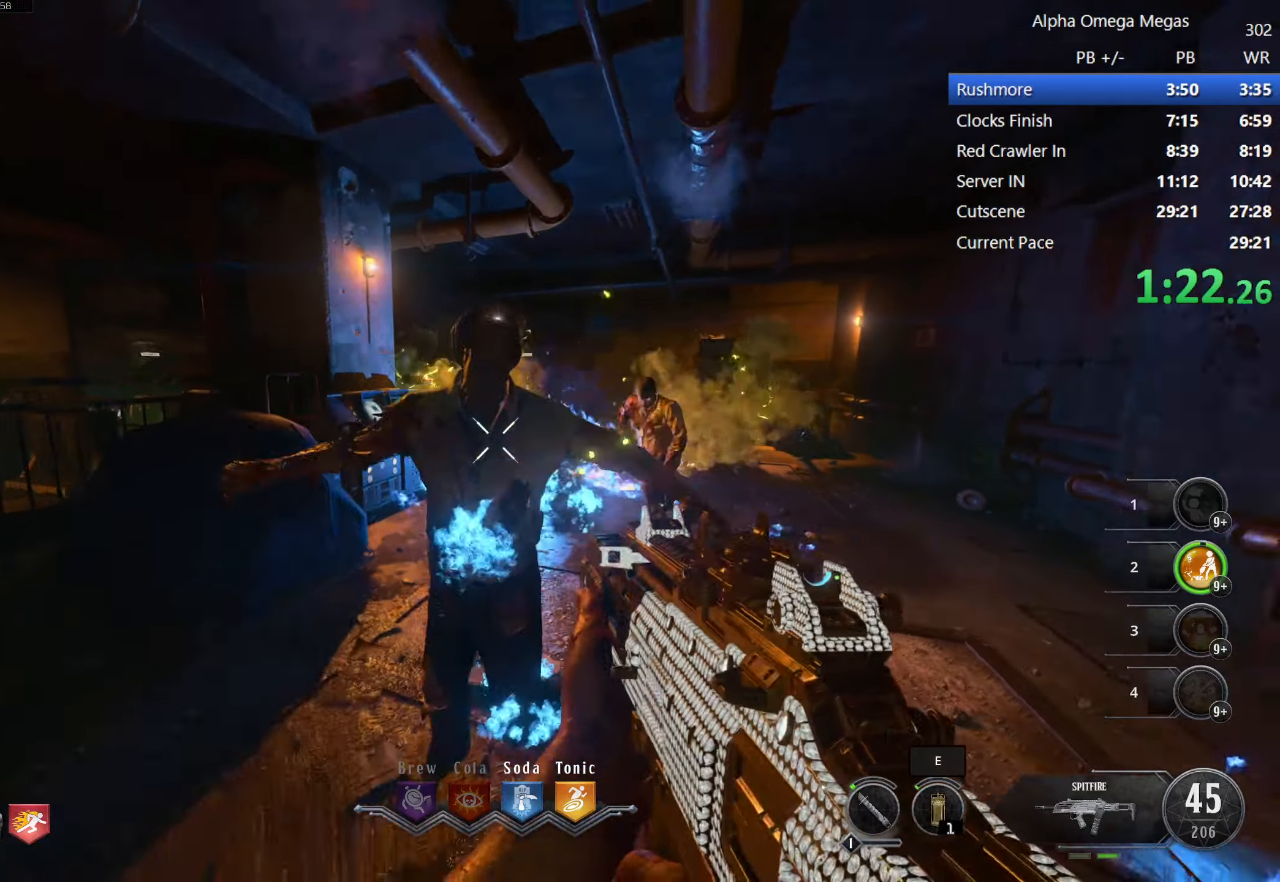
{"keys": ["d"], "mouse": ["left", "right"], "events": [[216, "s", "up"], [450, "d", "down"]]}
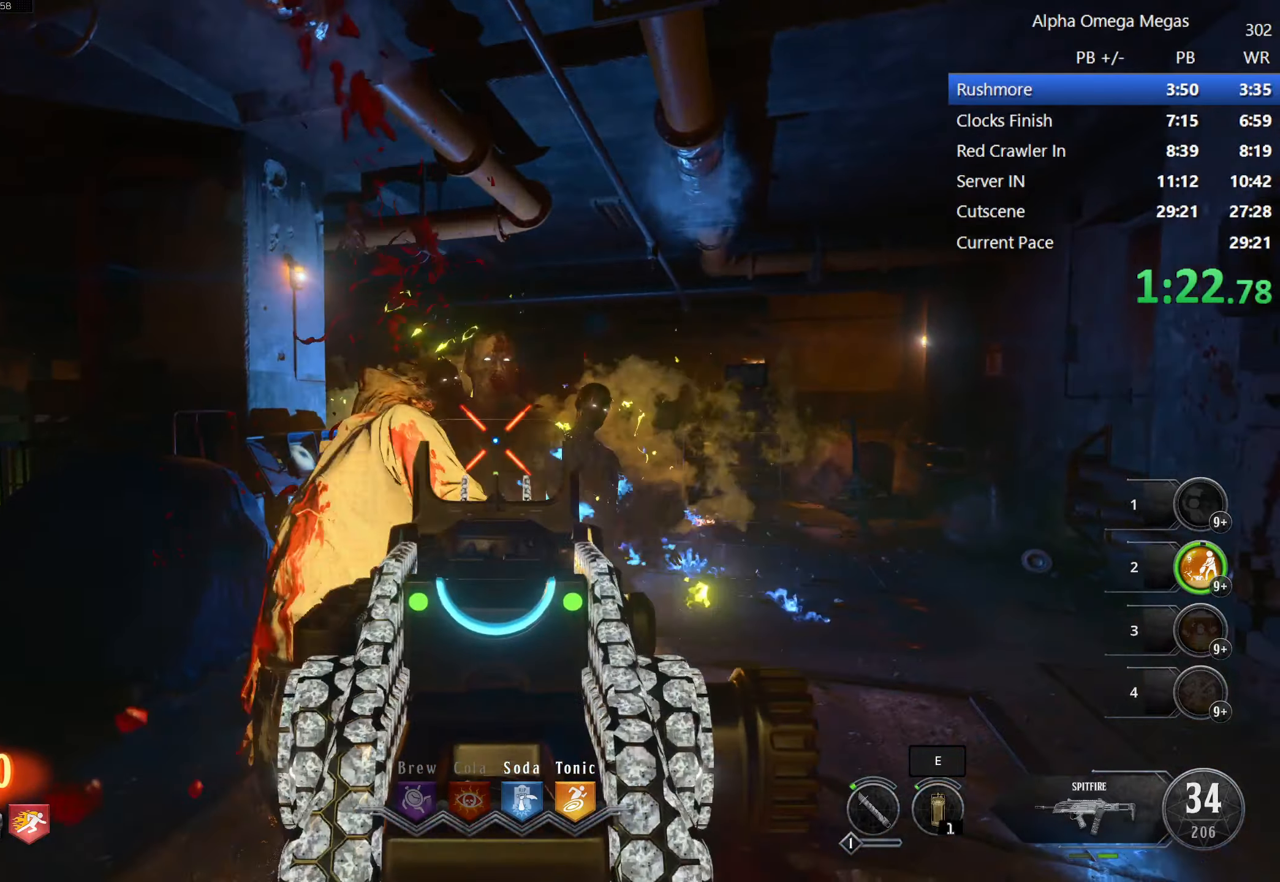
{"keys": [], "mouse": ["left", "right"], "events": [[83, "d", "up"]]}
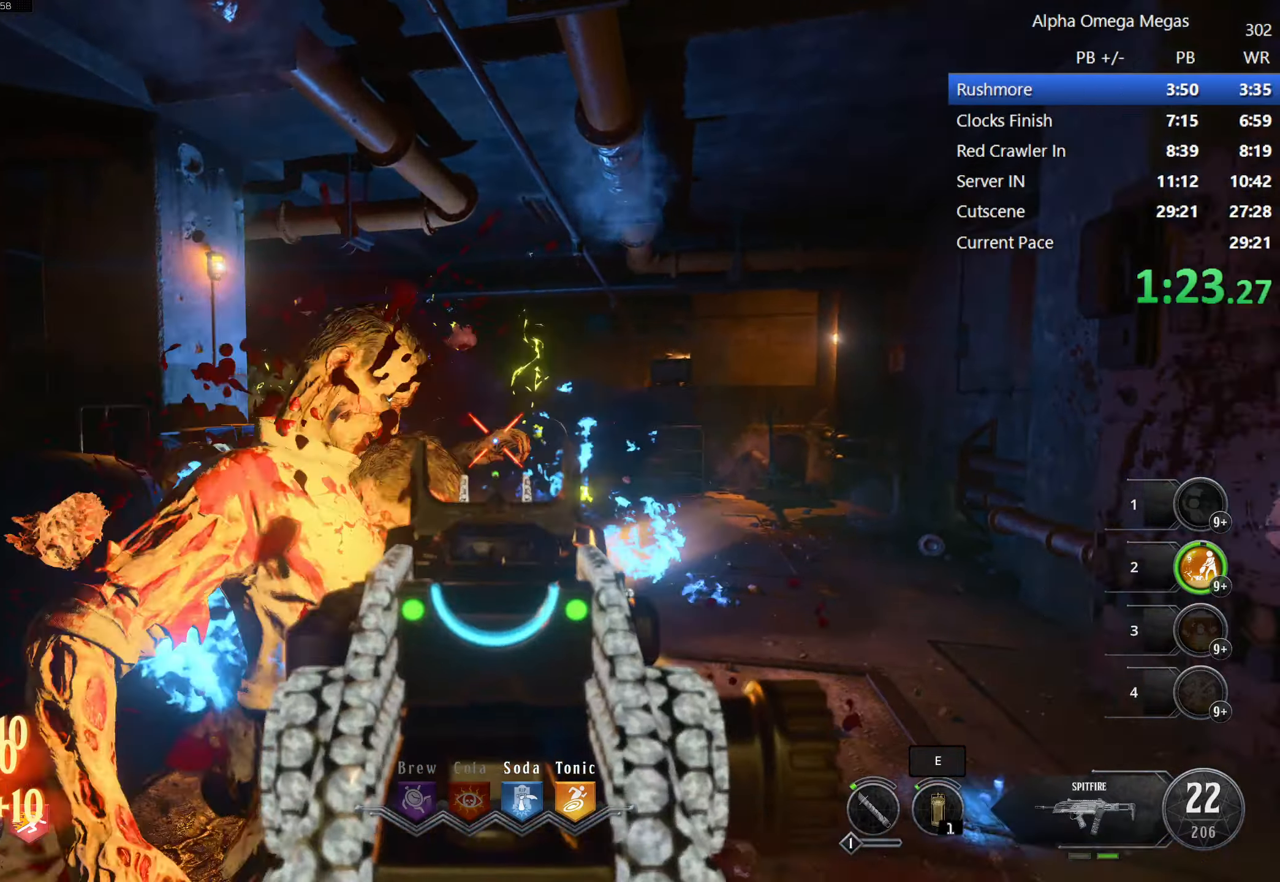
{"keys": [], "mouse": ["left", "right"], "events": []}
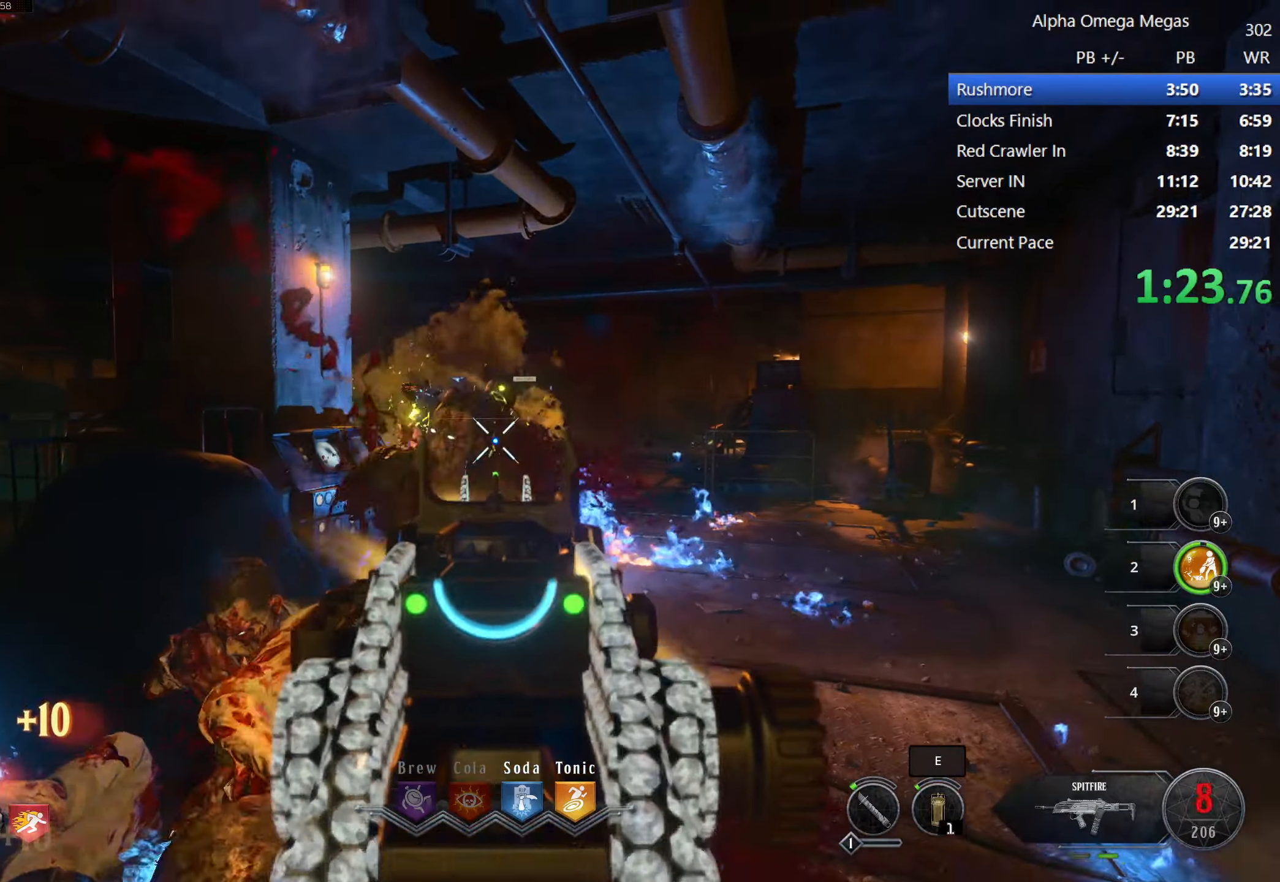
{"keys": [], "mouse": ["left", "right"], "events": []}
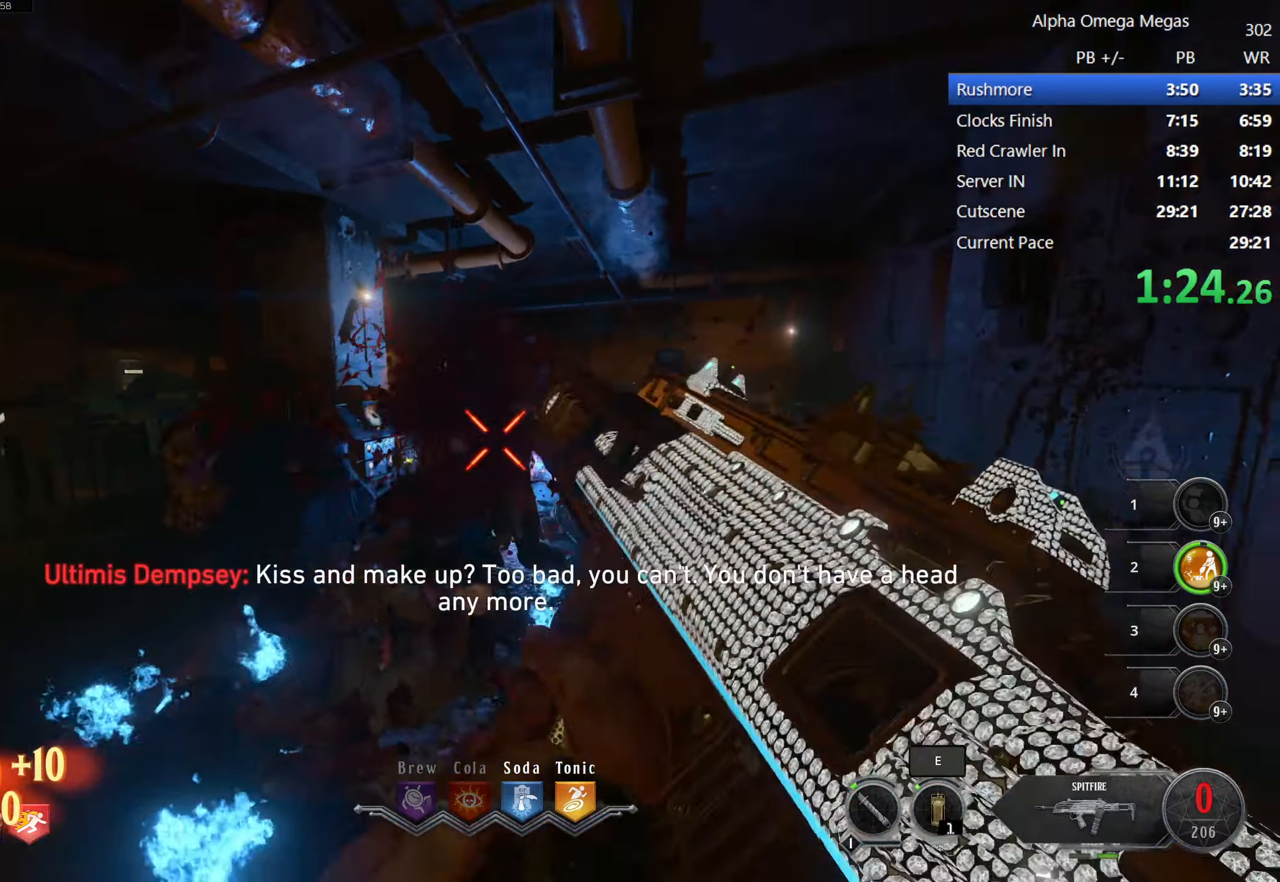
{"keys": [], "mouse": [], "events": [[266, "mouse_left", "up"], [266, "mouse_right", "up"], [366, "d", "down"], [466, "d", "up"]]}
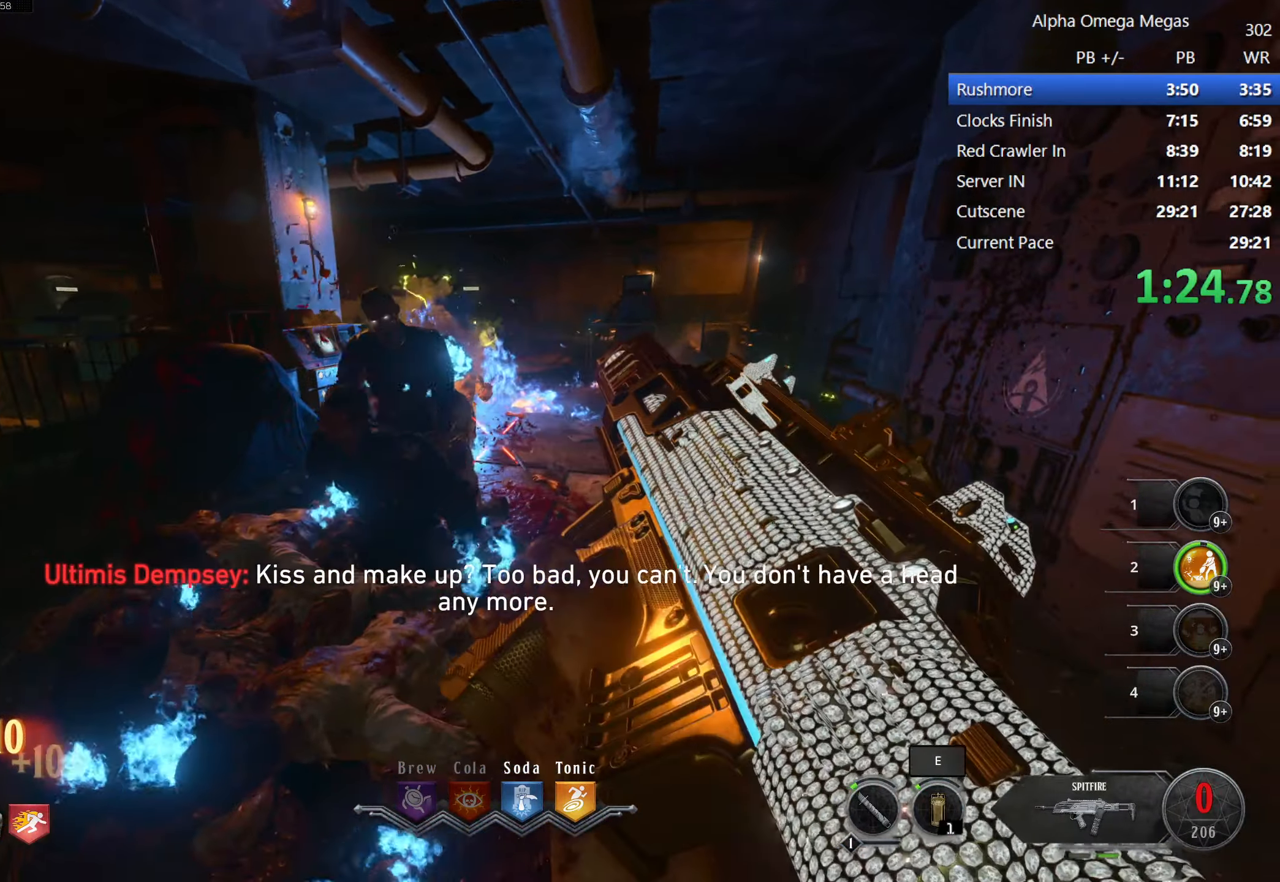
{"keys": ["s"], "mouse": ["left"], "events": [[50, "s", "down"], [200, "s", "up"], [283, "mouse_left", "down"], [383, "s", "down"]]}
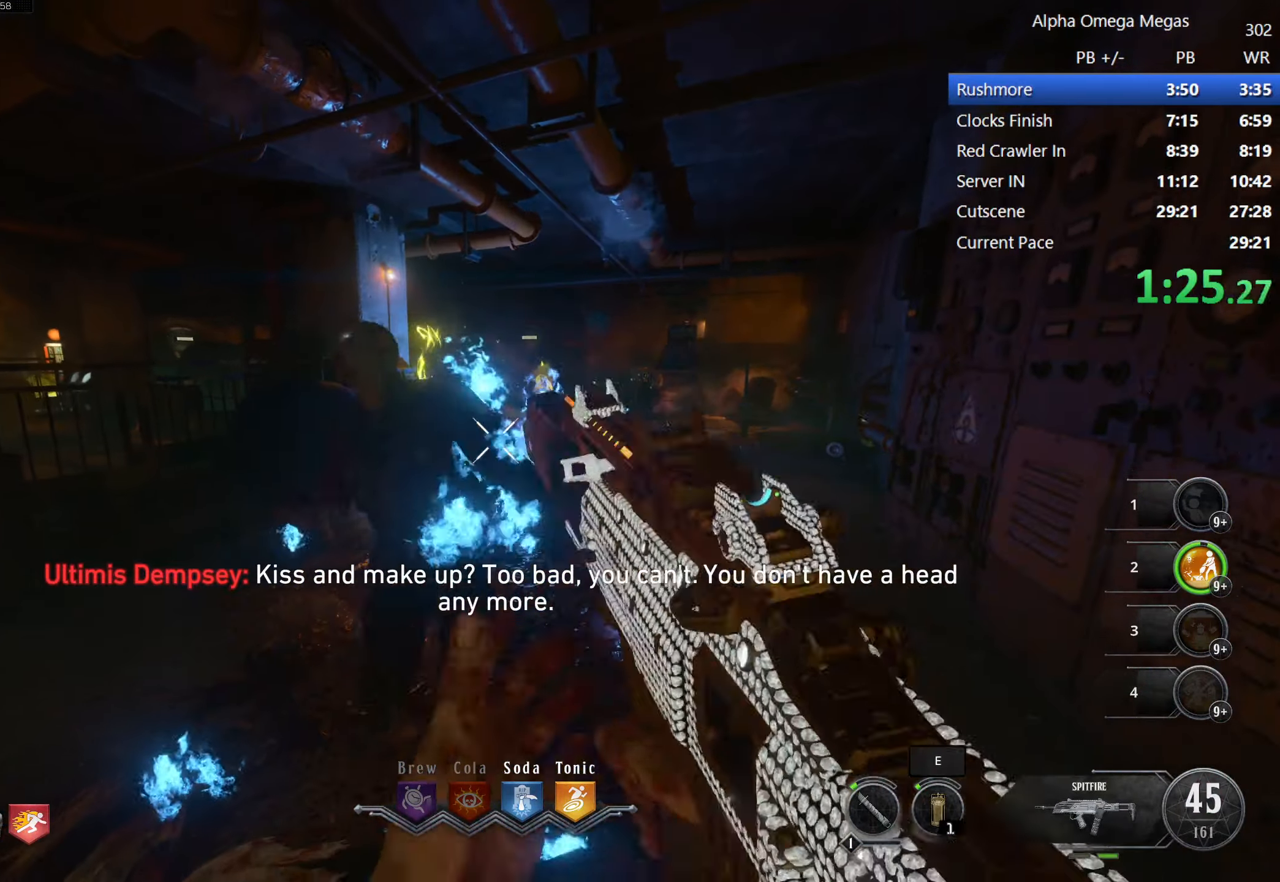
{"keys": [], "mouse": ["left"], "events": [[116, "s", "up"]]}
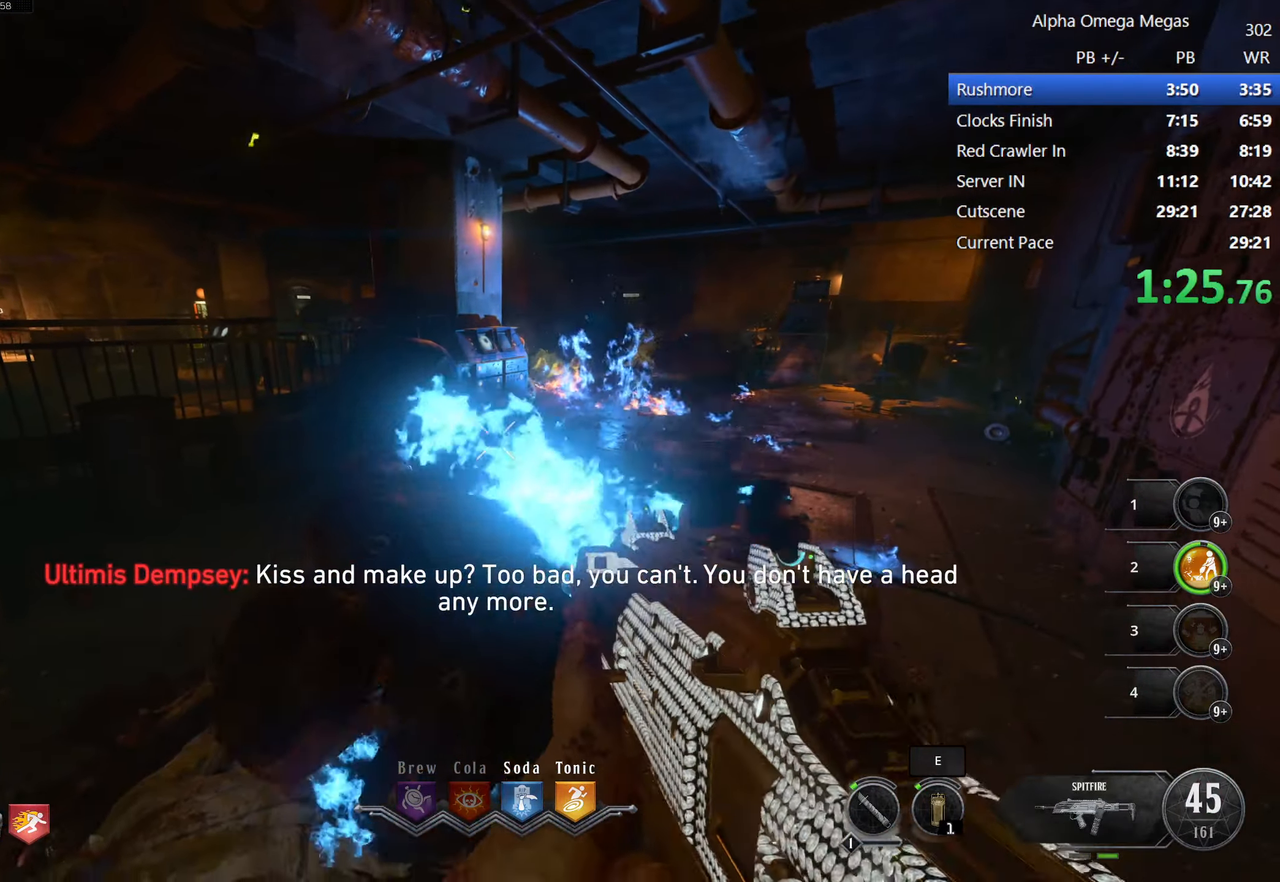
{"keys": [], "mouse": [], "events": [[316, "w", "down"], [466, "mouse_left", "up"], [466, "w", "up"]]}
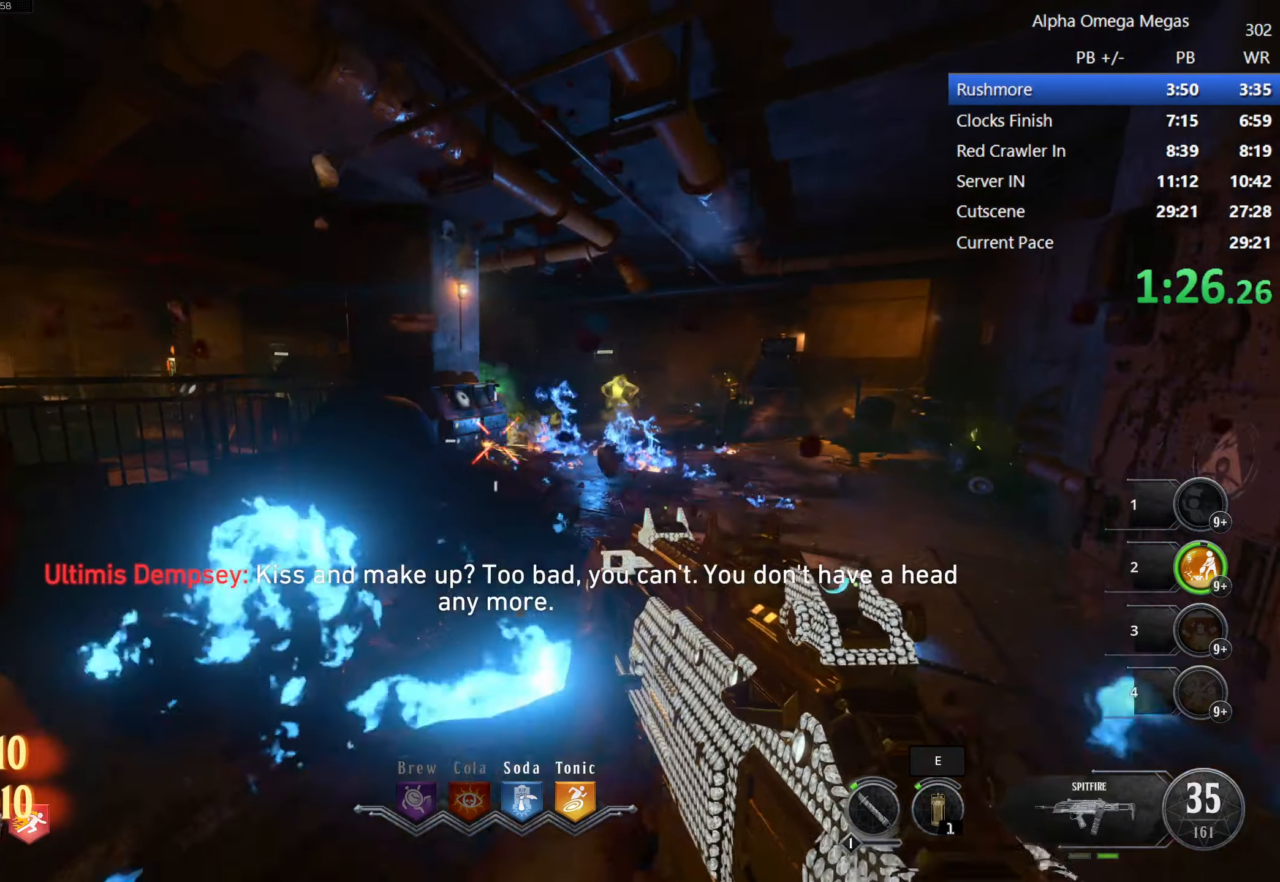
{"keys": ["d", "shift", "w"], "mouse": [], "events": [[283, "w", "down"], [333, "shift", "down"], [467, "d", "down"]]}
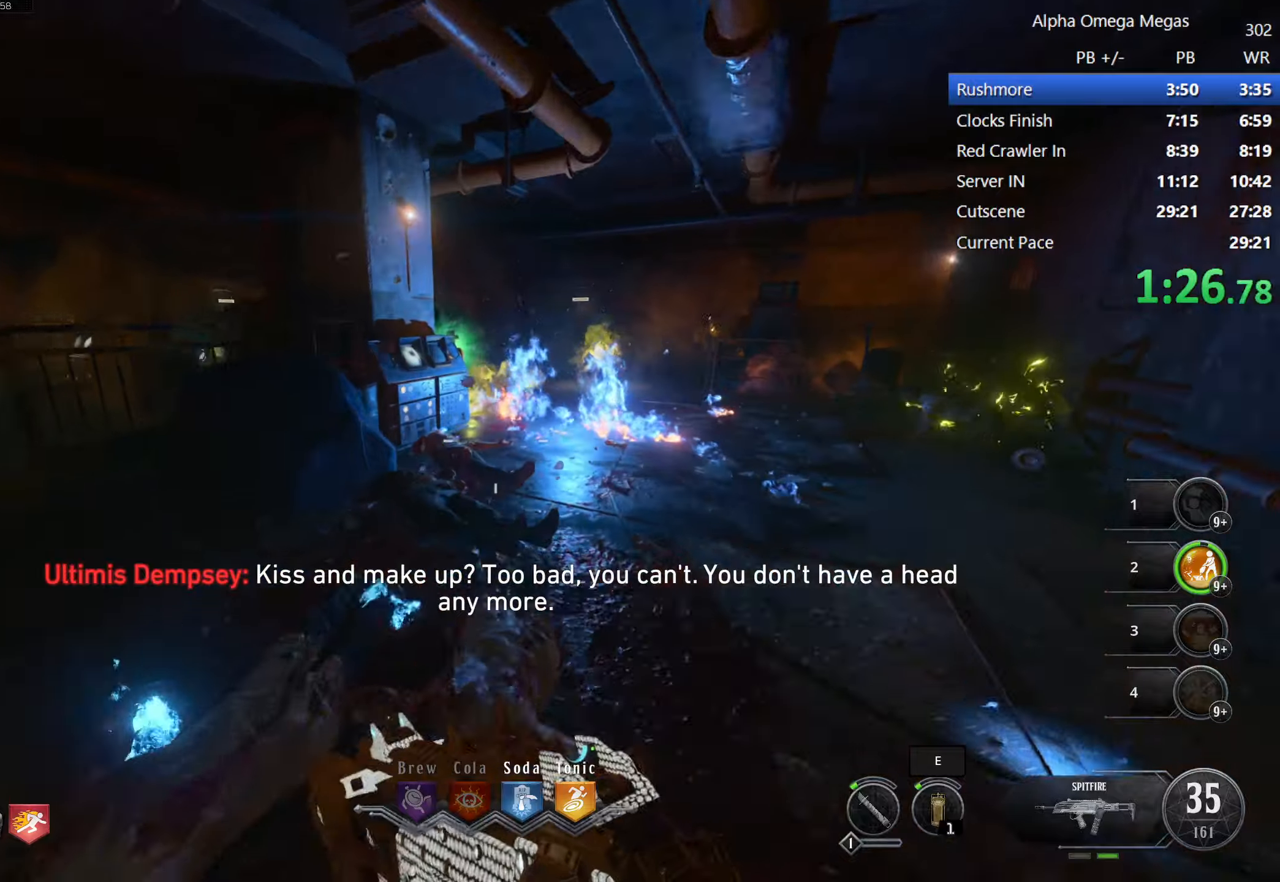
{"keys": ["w"], "mouse": [], "events": [[250, "d", "up"], [483, "shift", "up"]]}
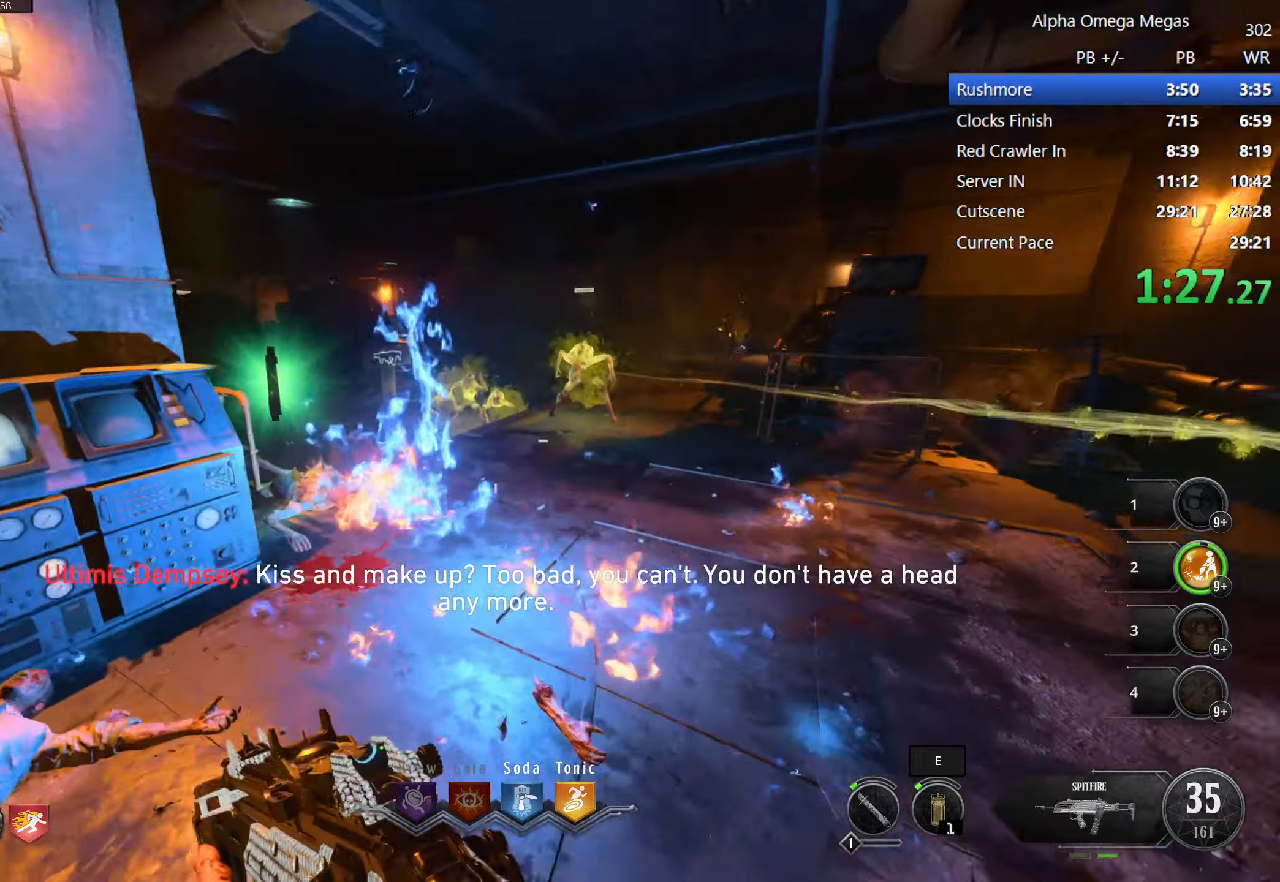
{"keys": [], "mouse": [], "events": [[33, "e", "down"], [33, "w", "up"], [83, "a", "down"], [133, "e", "up"], [250, "a", "up"]]}
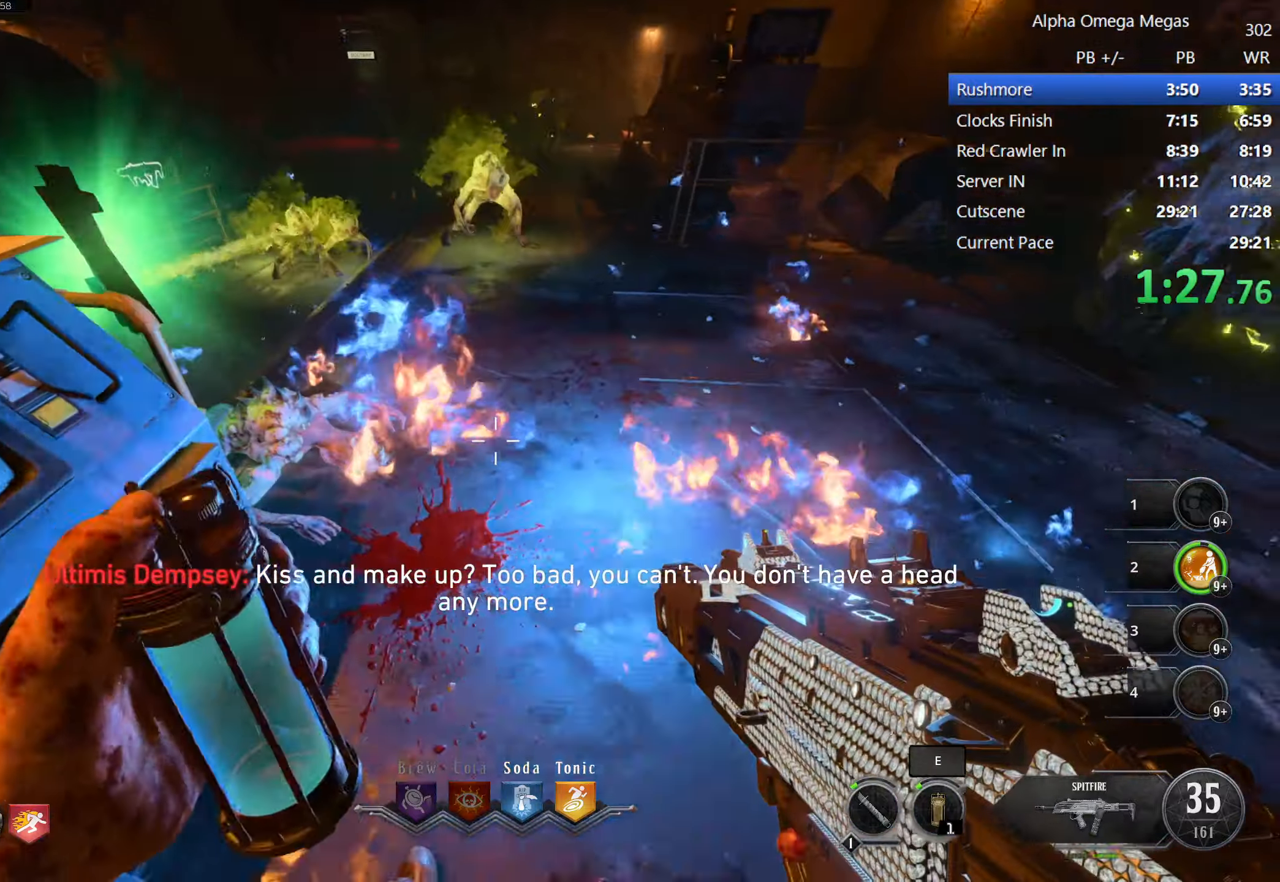
{"keys": ["shift", "w"], "mouse": [], "events": [[283, "shift", "down"], [283, "w", "down"]]}
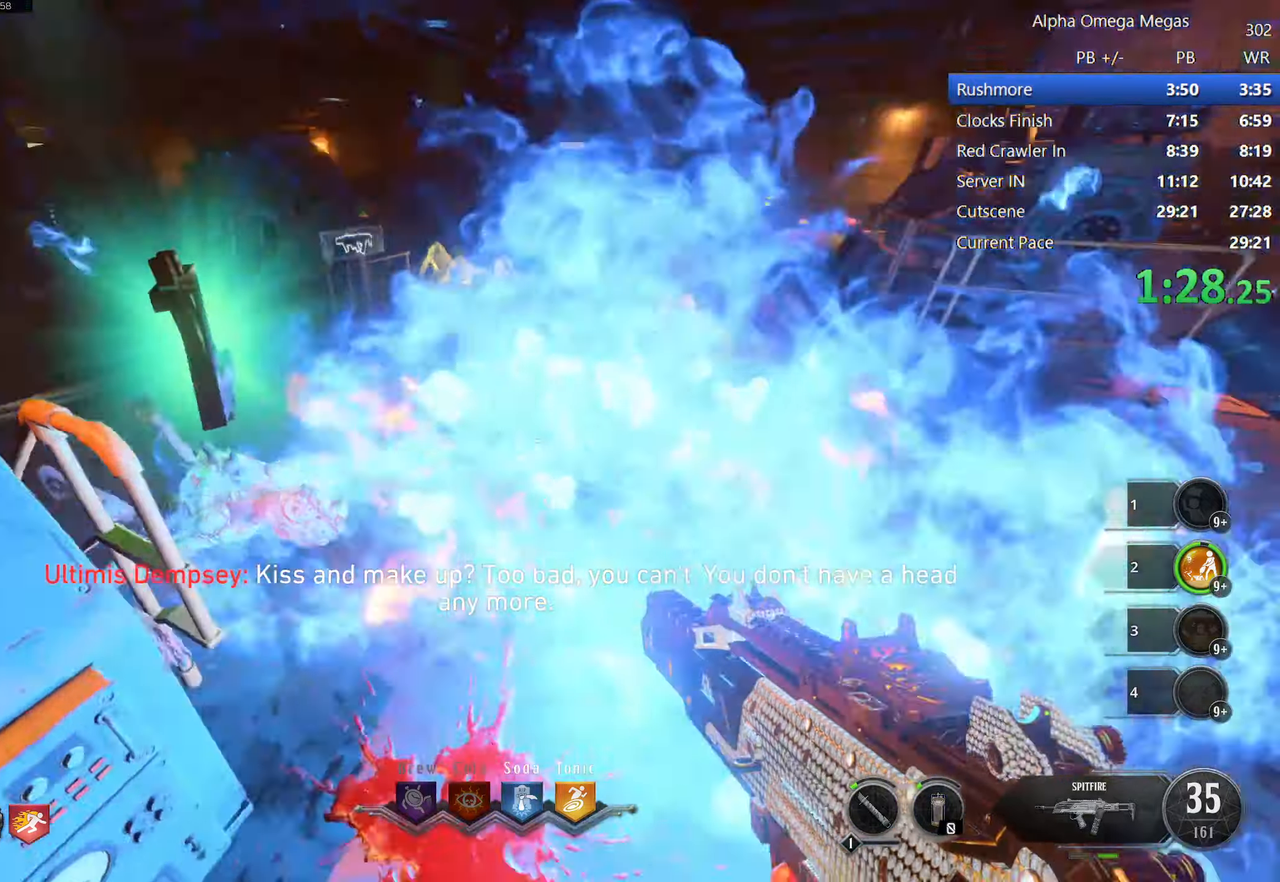
{"keys": ["s"], "mouse": [], "events": [[17, "a", "down"], [217, "a", "up"], [217, "shift", "up"], [217, "w", "up"], [300, "s", "down"]]}
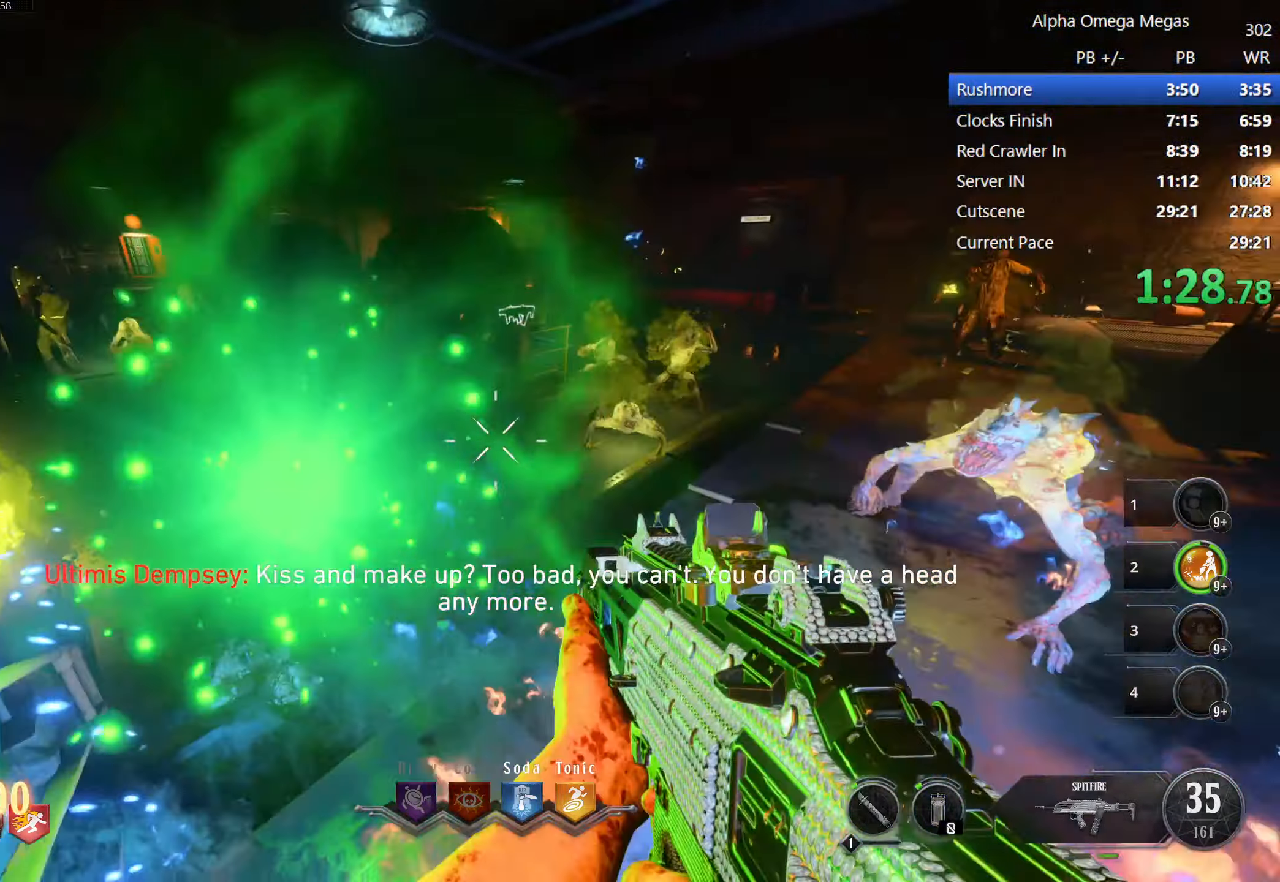
{"keys": [], "mouse": [], "events": [[183, "a", "down"], [367, "a", "up"], [450, "s", "up"]]}